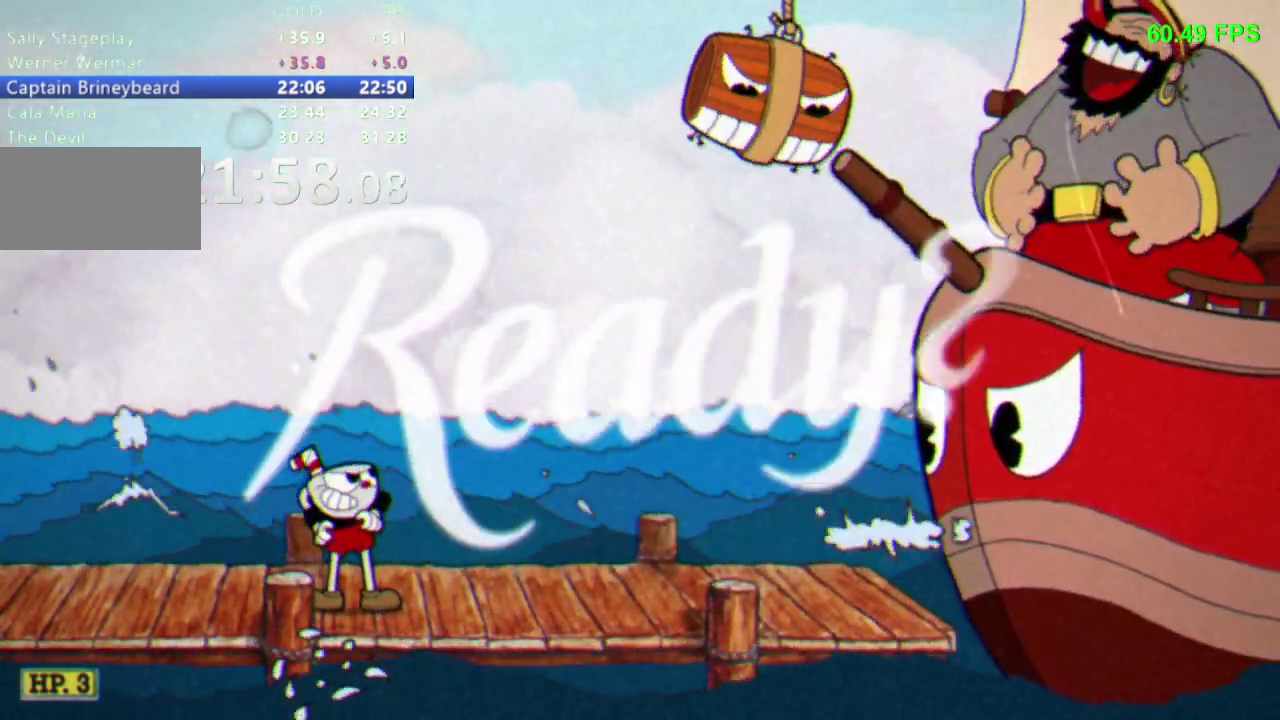
Gameplay with a controller (Nintendo layout); each line is a JSON object with the inputs held at the frame after it. "events" lists button and stick changes between this image and that frame as [ms after this image, input, new state], when the widget could be followed in between. Not read: DPAD_RIGHT L3 R1 R3.
{"buttons": [], "events": []}
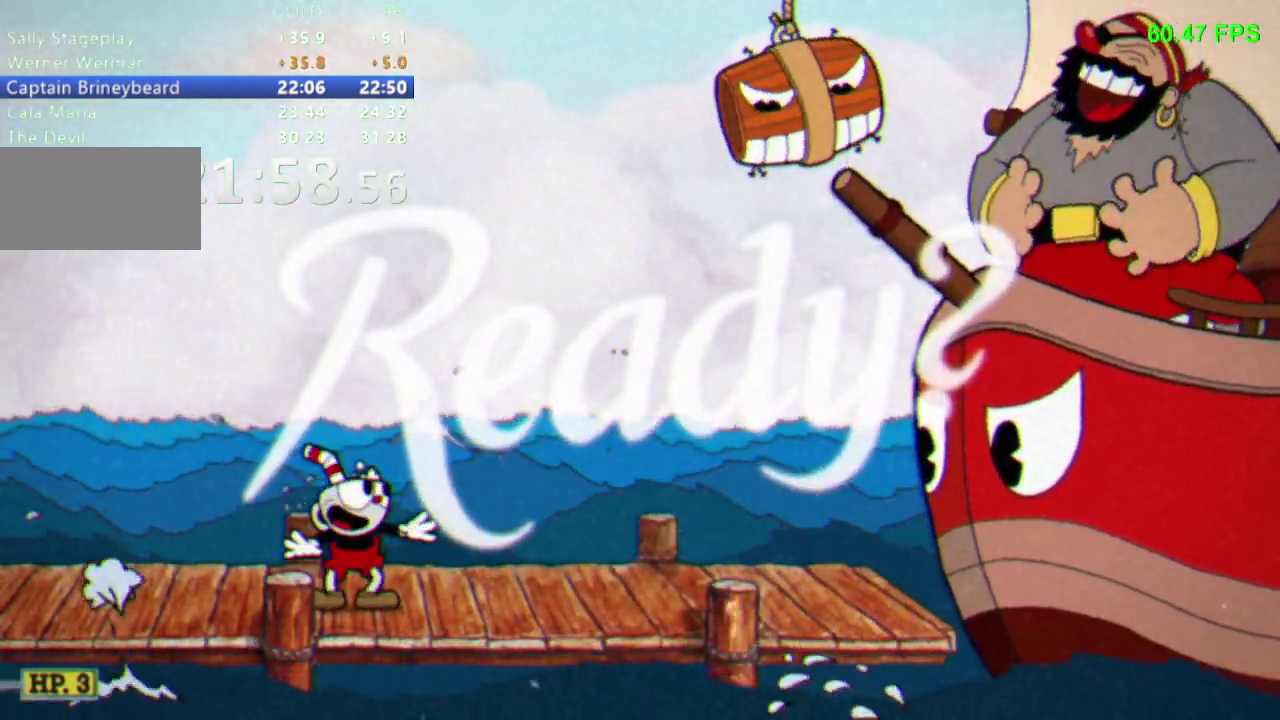
{"buttons": ["X", "DPAD_UP"], "events": [[433, "X", "down"], [483, "DPAD_UP", "down"]]}
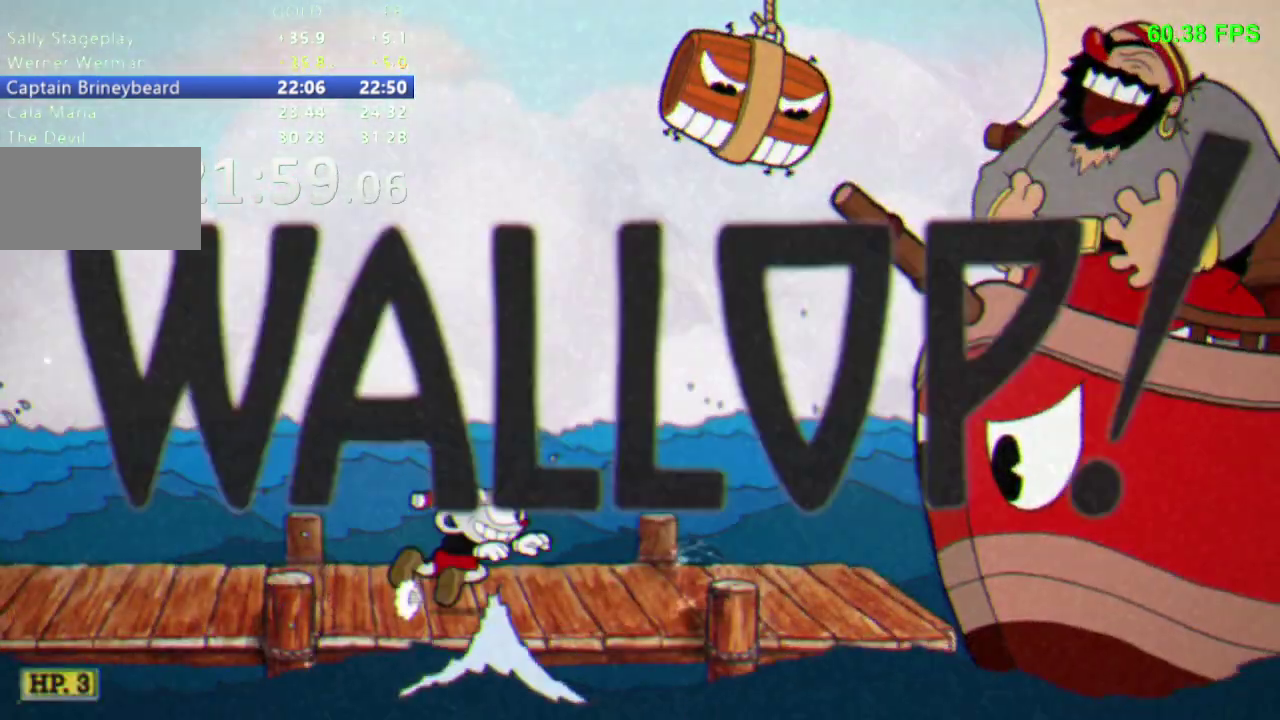
{"buttons": ["DPAD_UP"], "events": [[33, "X", "up"], [250, "B", "down"], [400, "B", "up"]]}
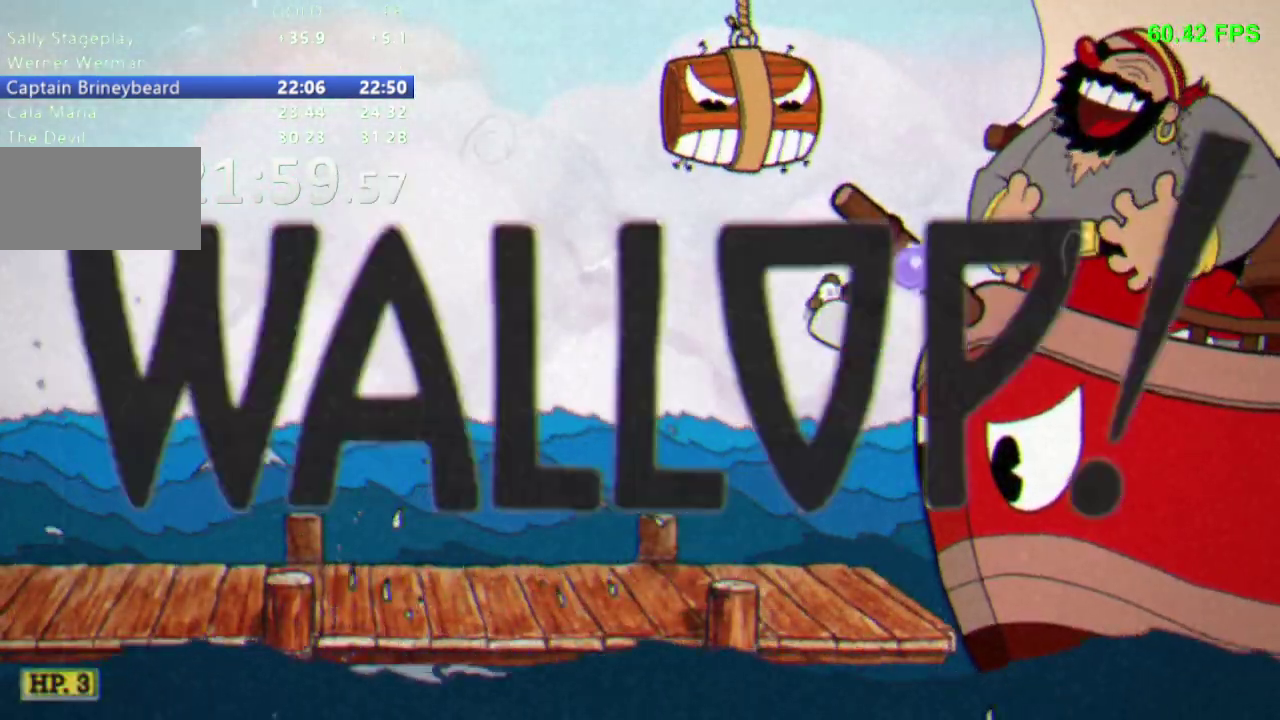
{"buttons": ["B", "DPAD_UP"], "events": [[67, "L1", "down"], [167, "L1", "up"], [450, "B", "down"]]}
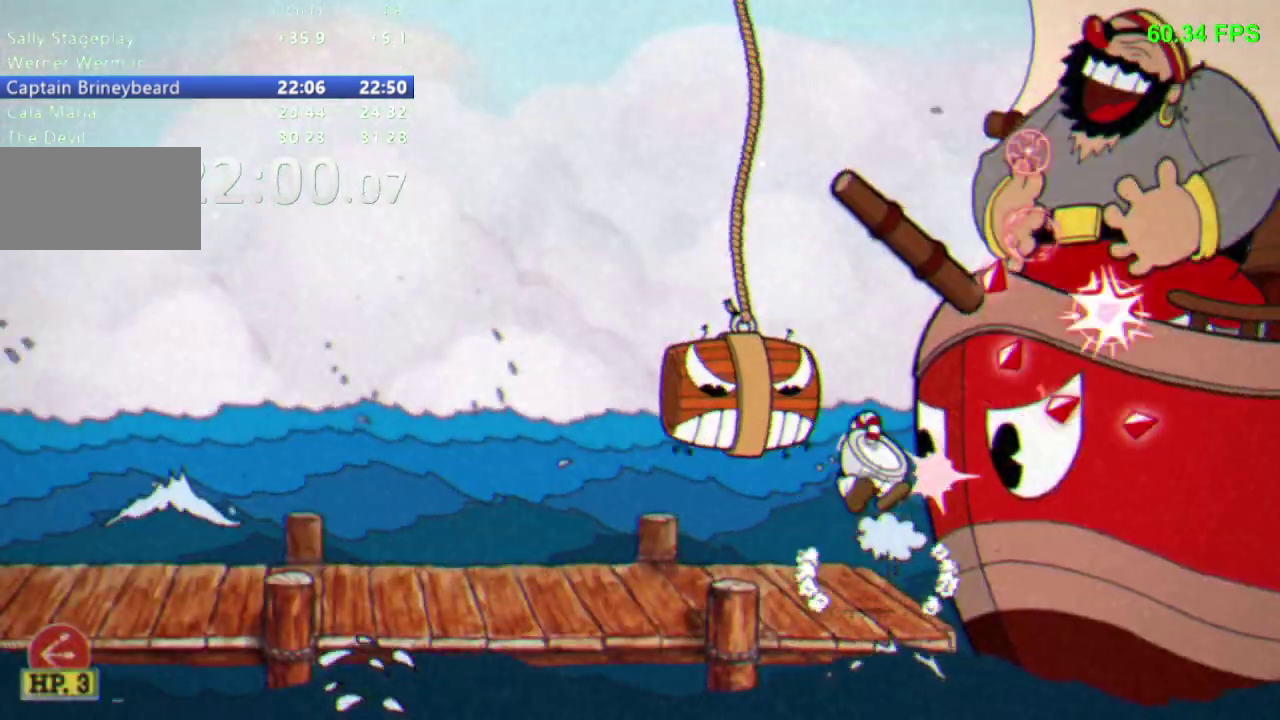
{"buttons": ["DPAD_UP"], "events": [[150, "B", "up"]]}
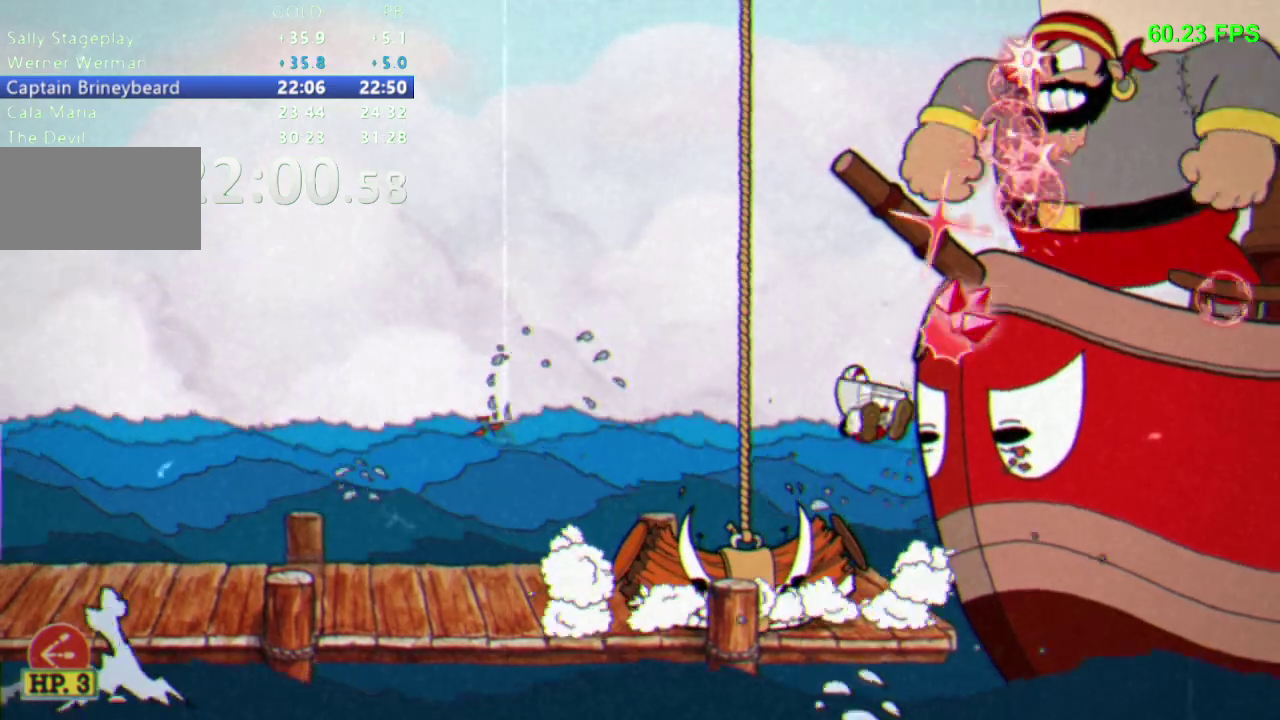
{"buttons": ["DPAD_UP"], "events": [[117, "B", "down"], [367, "B", "up"]]}